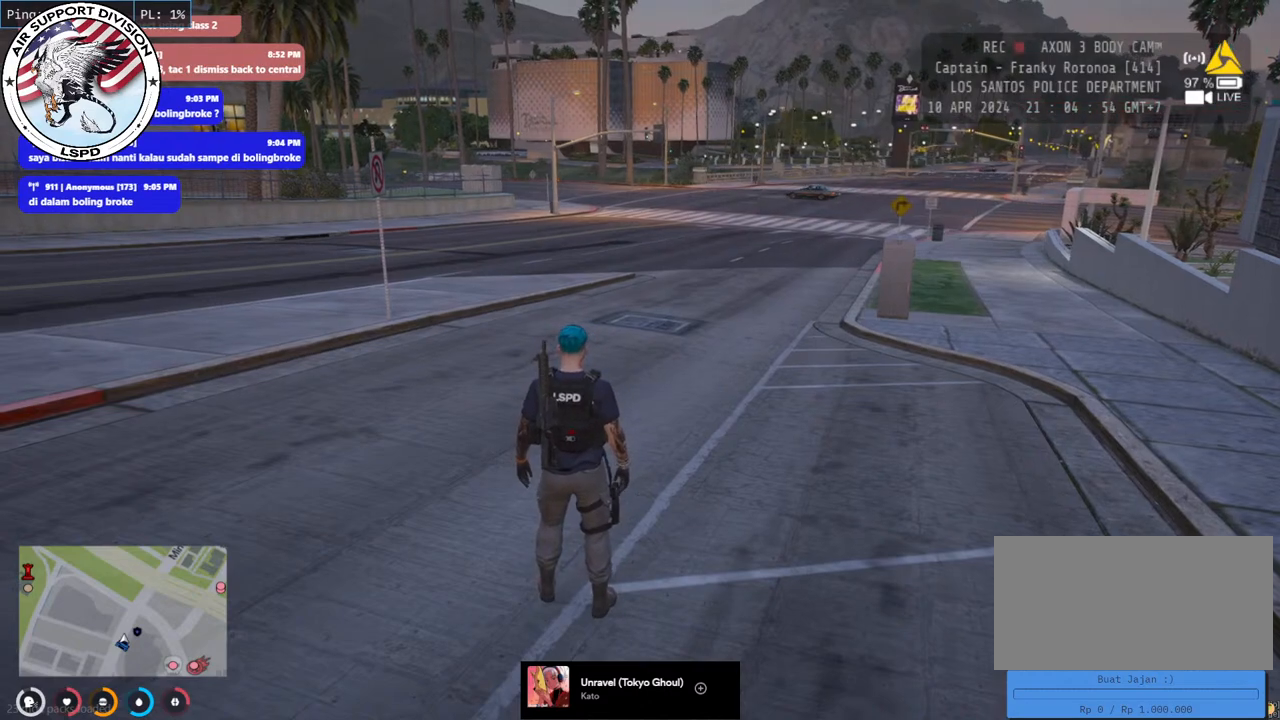
Gameplay with keyboard and mouse; each line is a JSON object with the keys and mouse buttons held at the frame after it. "events" lists presses ("down") and releases ("up") of "a", "ctrl", "d", "e", "q", "s", "shift", "space", "w", "mouse_left", "mouse_wheel", "mouse_right", "mouse_mb4" and "mouse_mb5" between this image and that frame as [ms after this image, input, new state], when the widget could be followed in between. "mouse_left", "mouse_wheel", "mouse_right", "mouse_mb4", "mouse_mb5" = the "left", "wheel", "right", "mb4", "mb5" buttons of the "mouse" list. No other keys are recorded. "wheel" means that the mouse wheel is clicked or scrolled. Mouse movement is not recorded.
{"keys": ["d", "s"], "mouse": [], "events": [[150, "d", "down"], [367, "s", "down"]]}
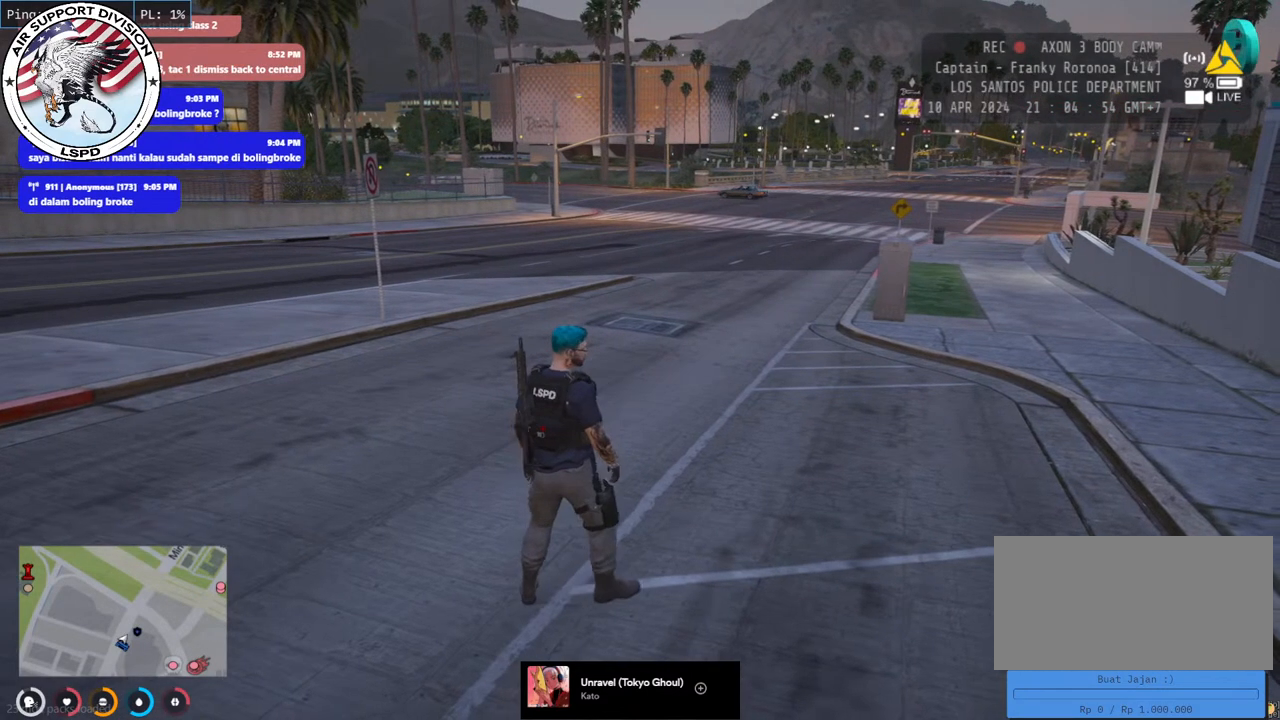
{"keys": ["d", "s"], "mouse": [], "events": []}
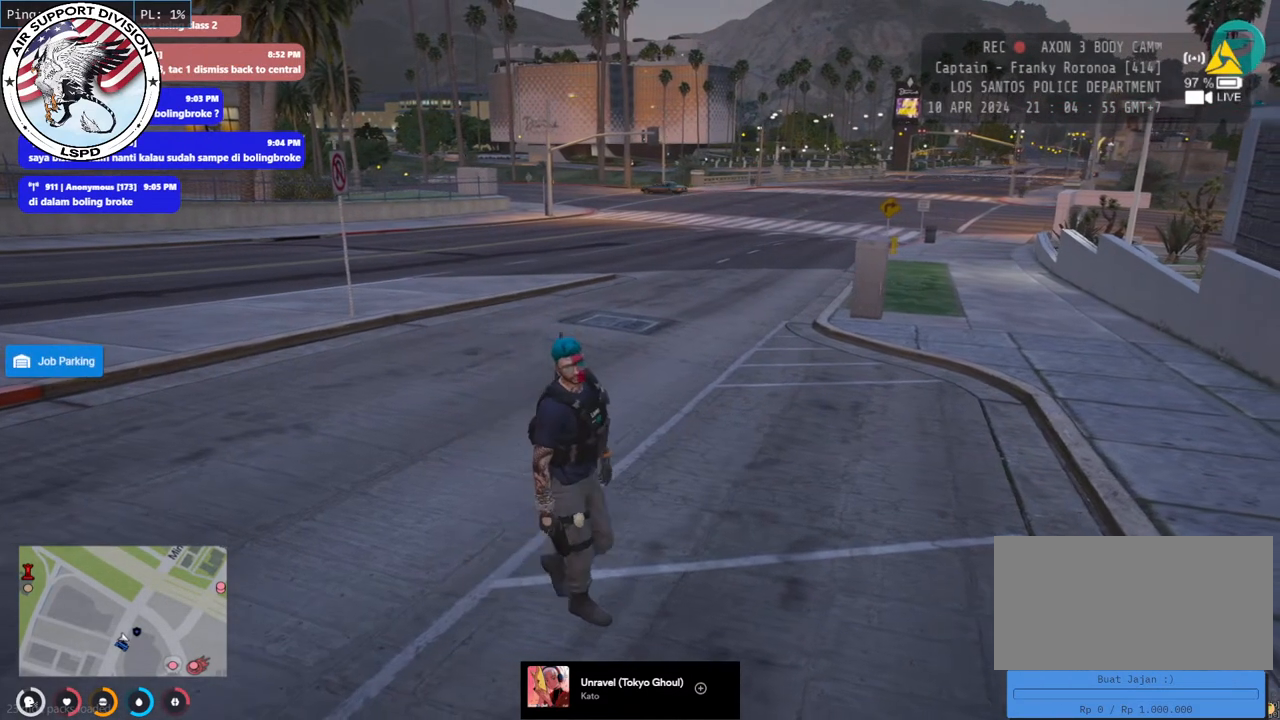
{"keys": ["s"], "mouse": [], "events": [[34, "d", "up"]]}
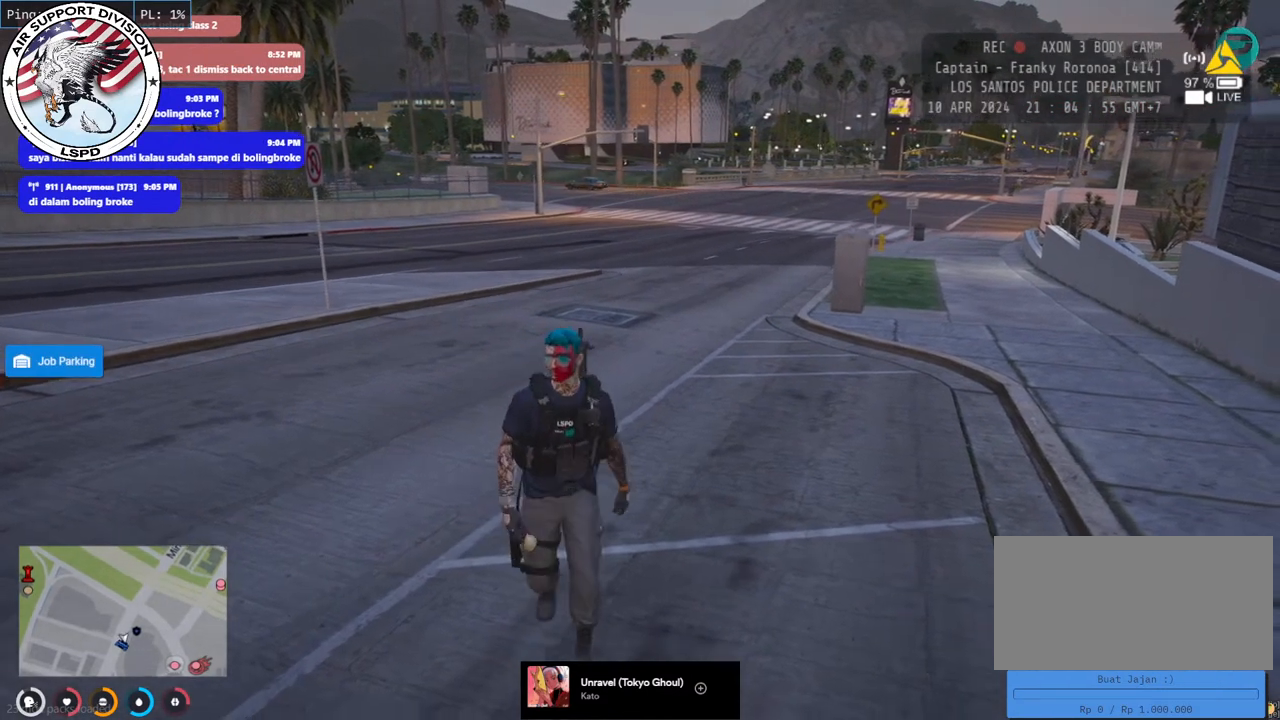
{"keys": [], "mouse": [], "events": [[234, "s", "up"]]}
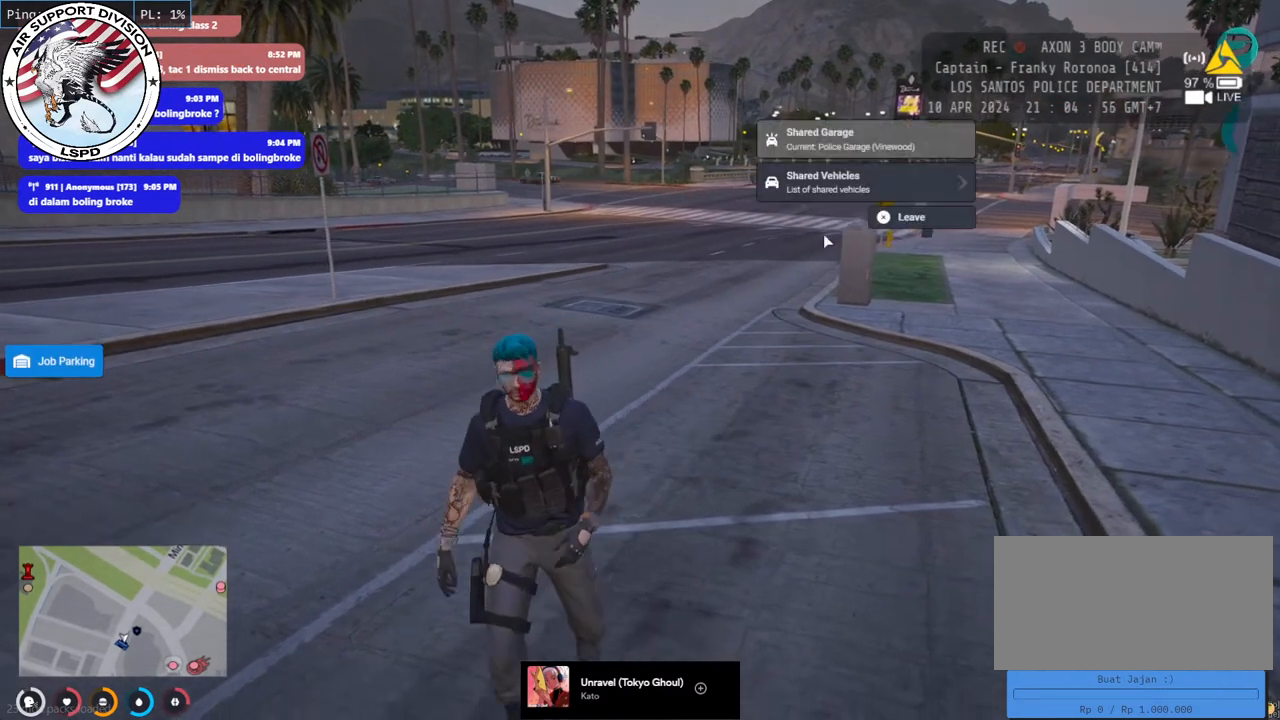
{"keys": [], "mouse": [], "events": []}
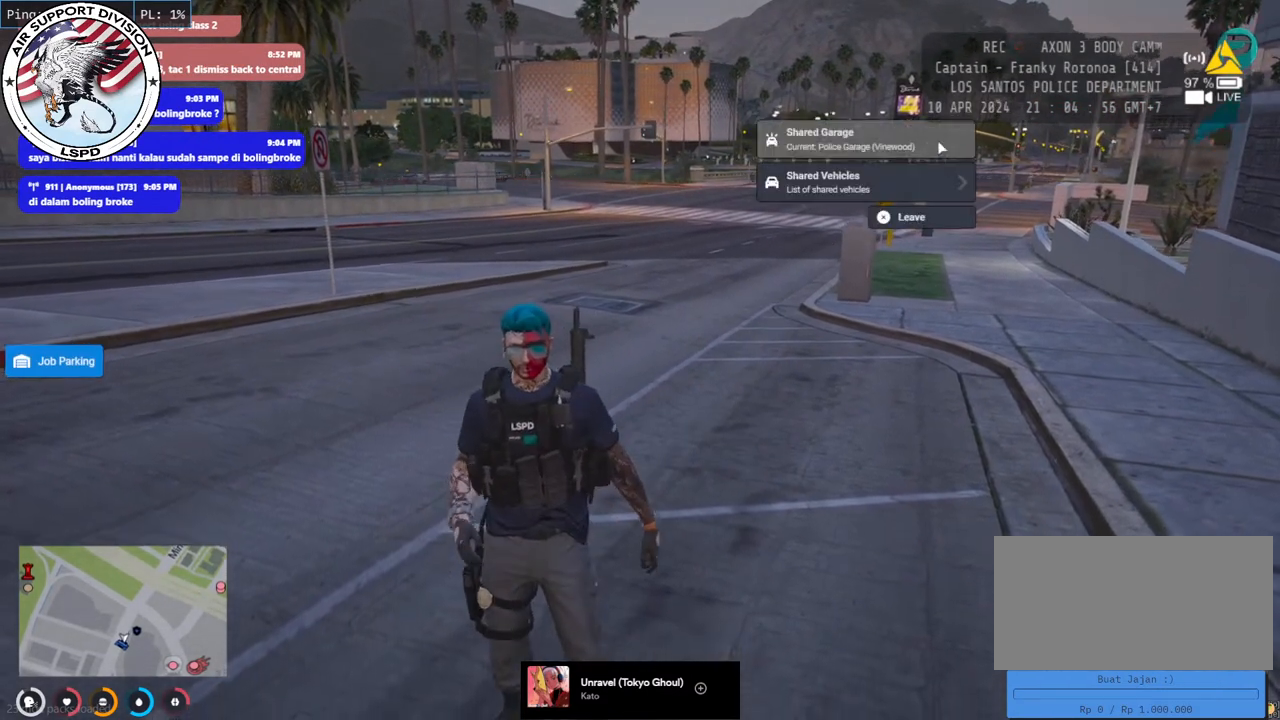
{"keys": [], "mouse": [], "events": [[267, "mouse_left", "down"], [350, "mouse_left", "up"]]}
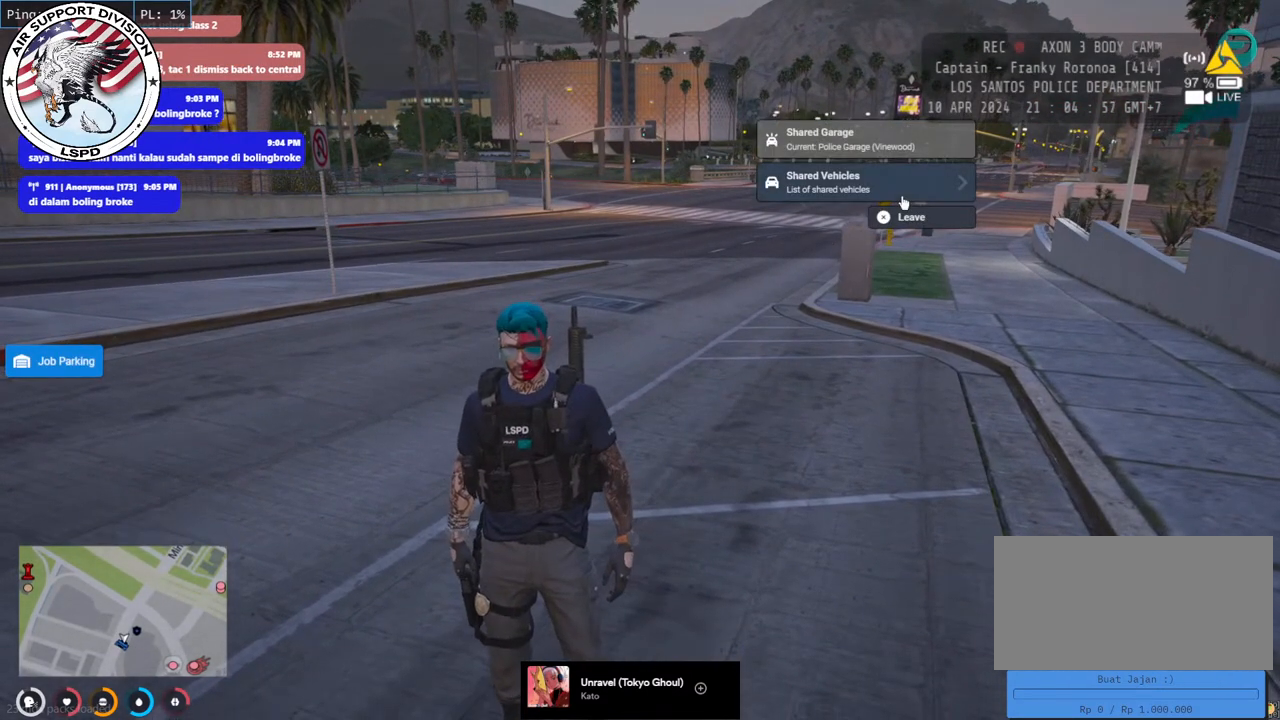
{"keys": [], "mouse": [], "events": [[34, "mouse_left", "down"], [134, "mouse_left", "up"]]}
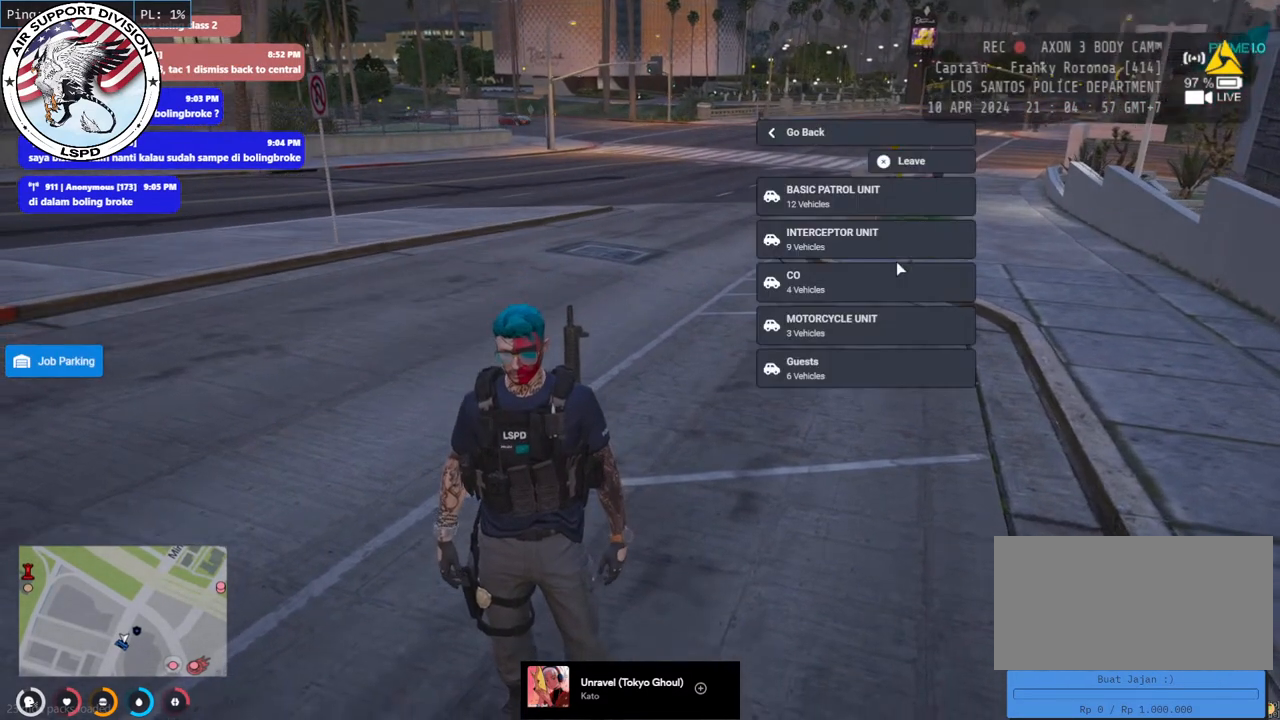
{"keys": [], "mouse": [], "events": [[367, "mouse_left", "down"], [467, "mouse_left", "up"]]}
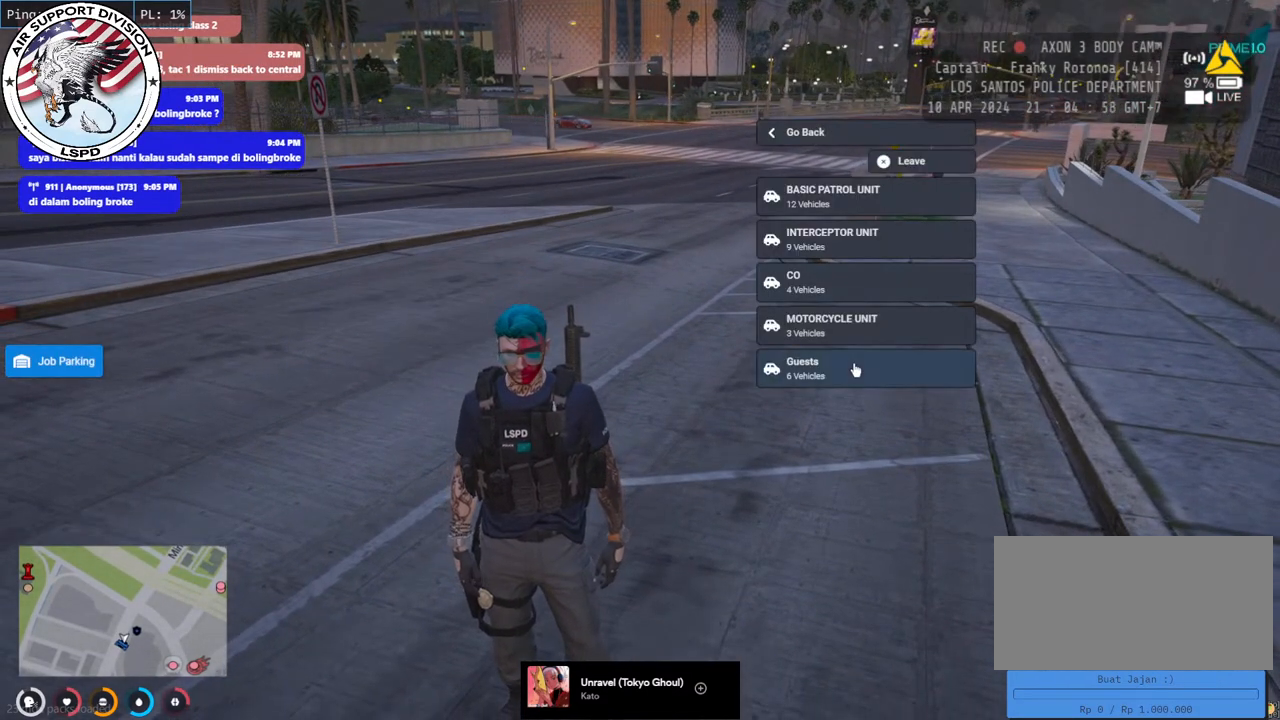
{"keys": [], "mouse": [], "events": []}
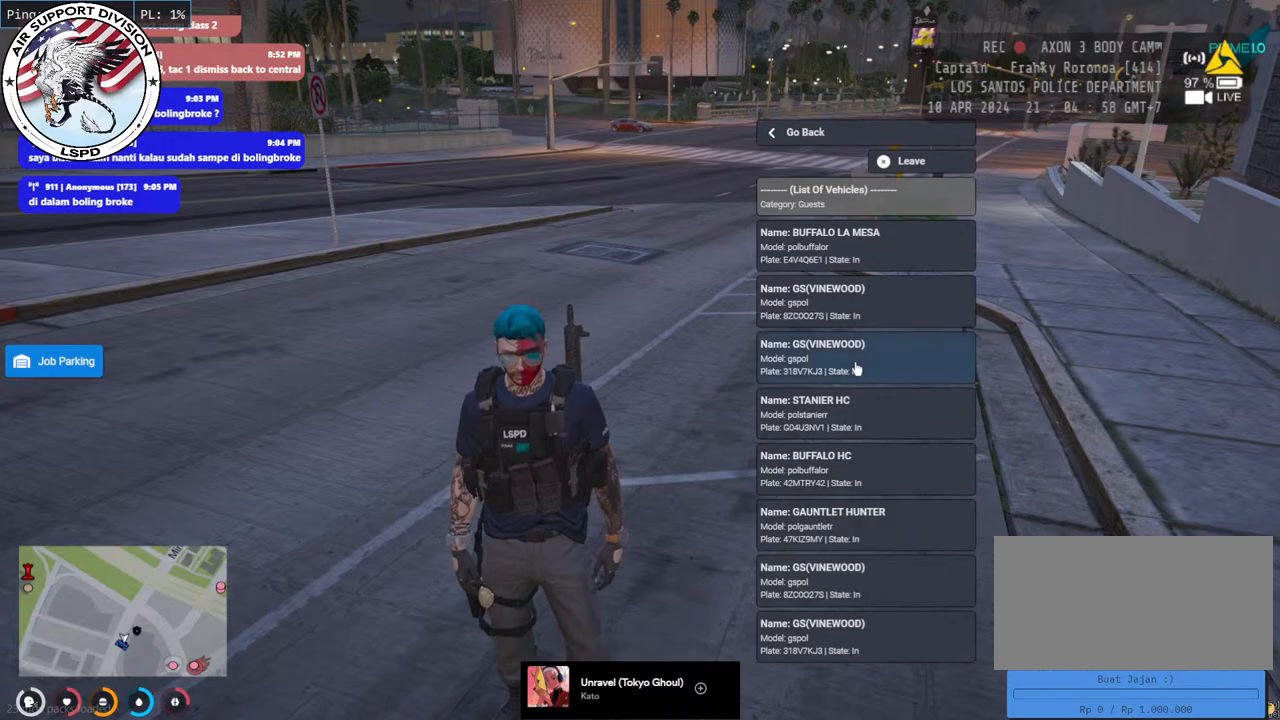
{"keys": [], "mouse": [], "events": []}
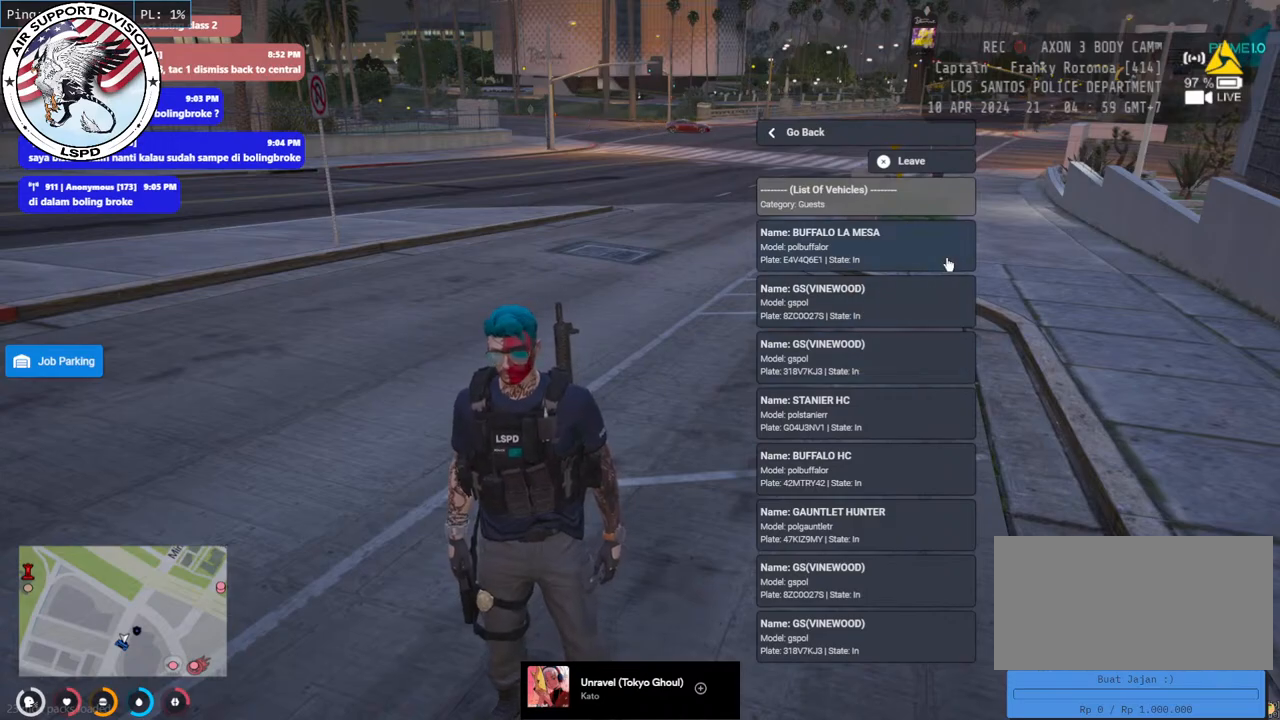
{"keys": [], "mouse": [], "events": [[100, "mouse_left", "down"], [217, "mouse_left", "up"]]}
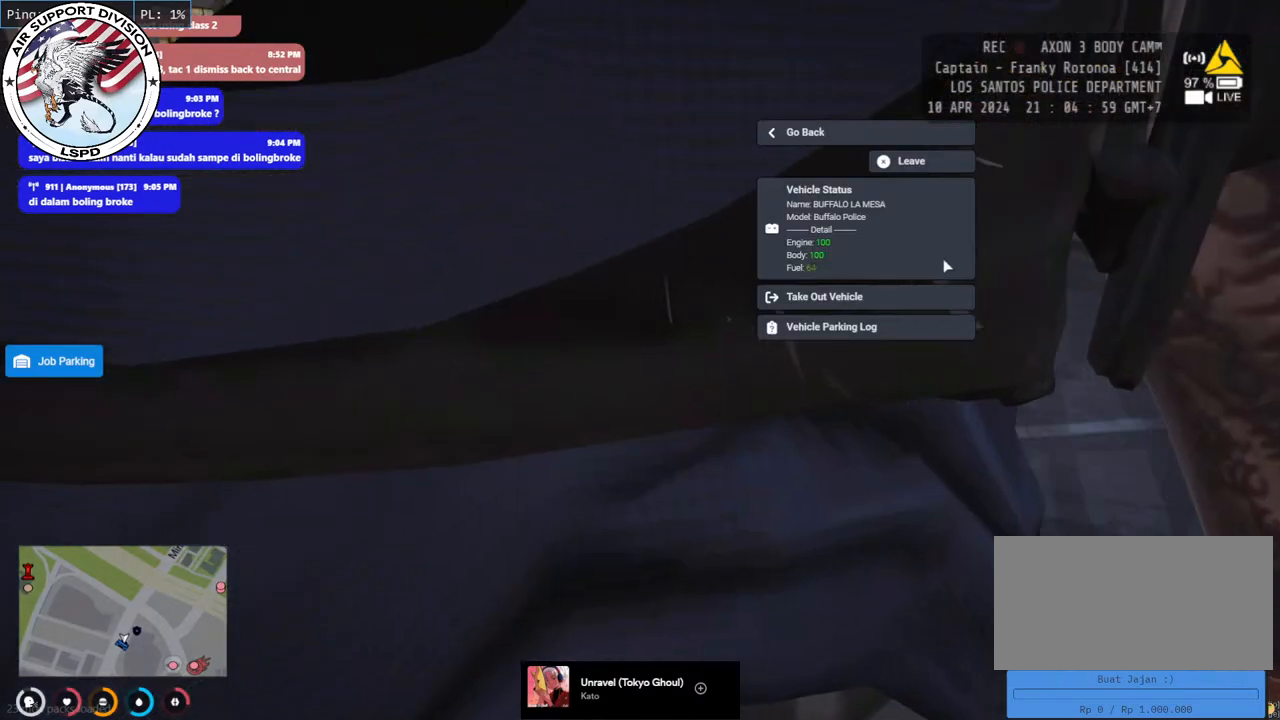
{"keys": [], "mouse": ["left"], "events": [[467, "mouse_left", "down"]]}
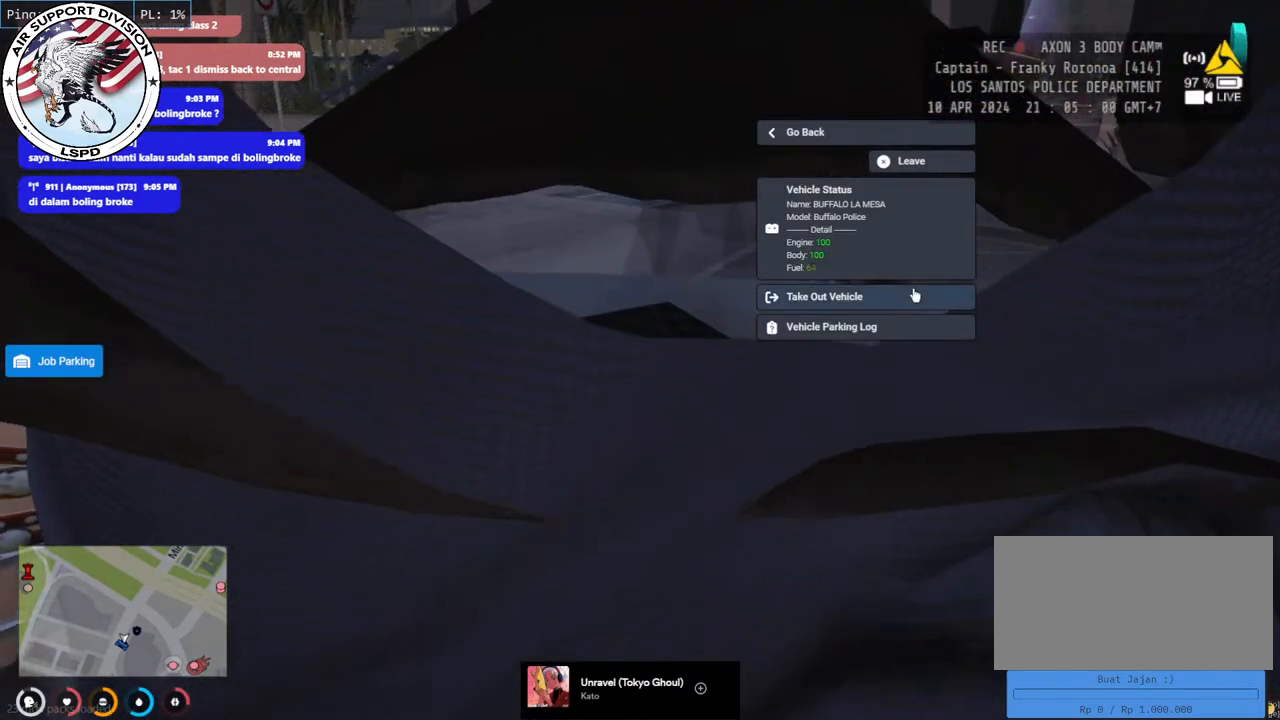
{"keys": ["d", "shift", "w"], "mouse": [], "events": [[67, "mouse_left", "up"], [300, "d", "down"], [467, "shift", "down"], [500, "w", "down"]]}
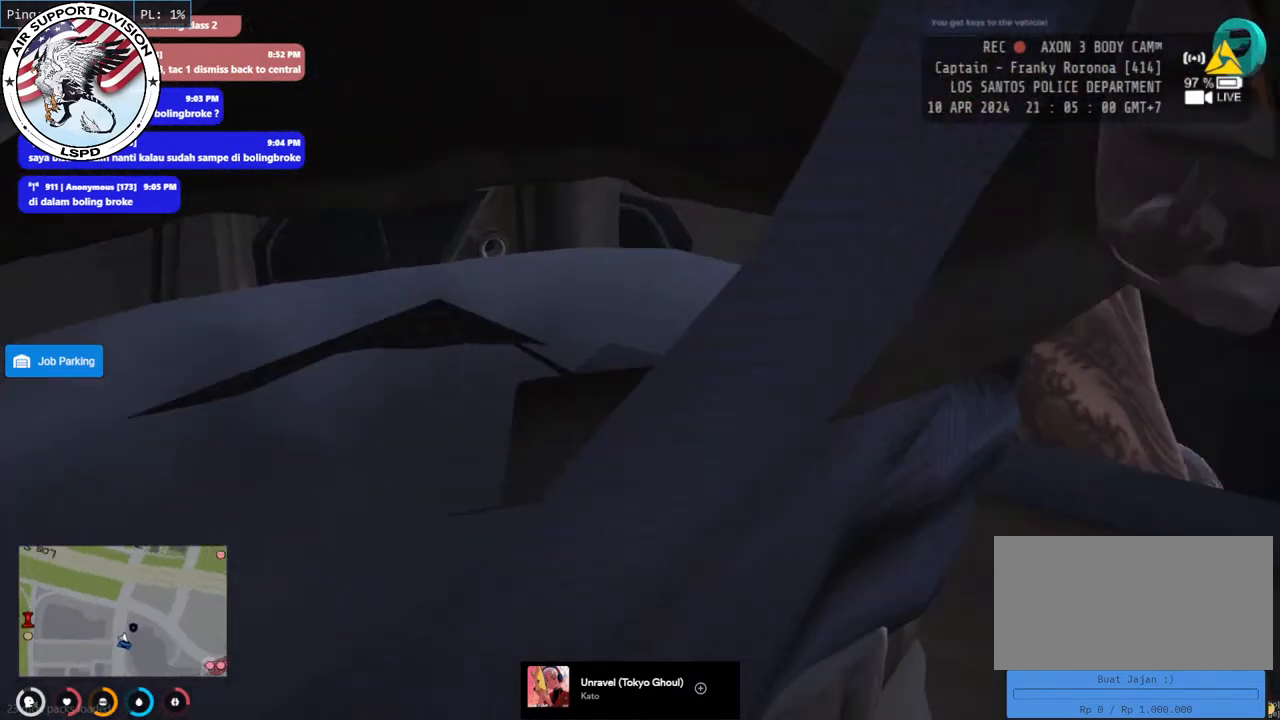
{"keys": ["shift", "w"], "mouse": [], "events": [[450, "d", "up"]]}
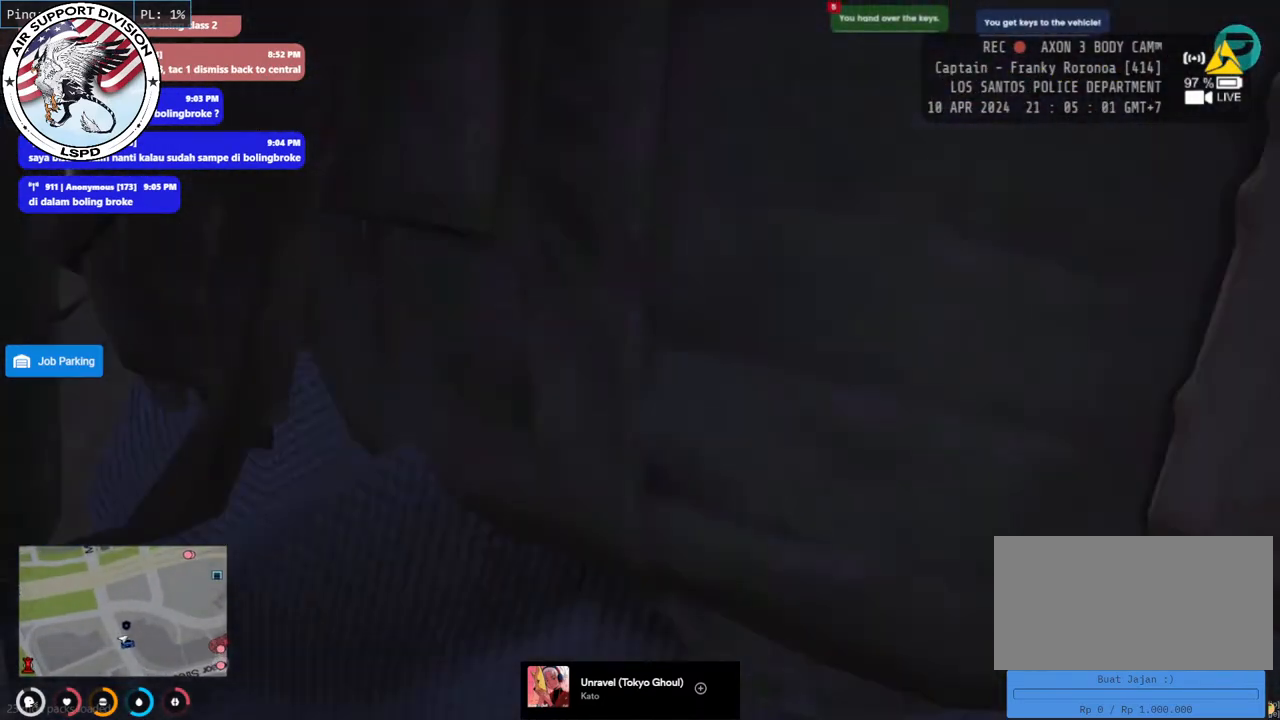
{"keys": ["w"], "mouse": [], "events": [[500, "shift", "up"]]}
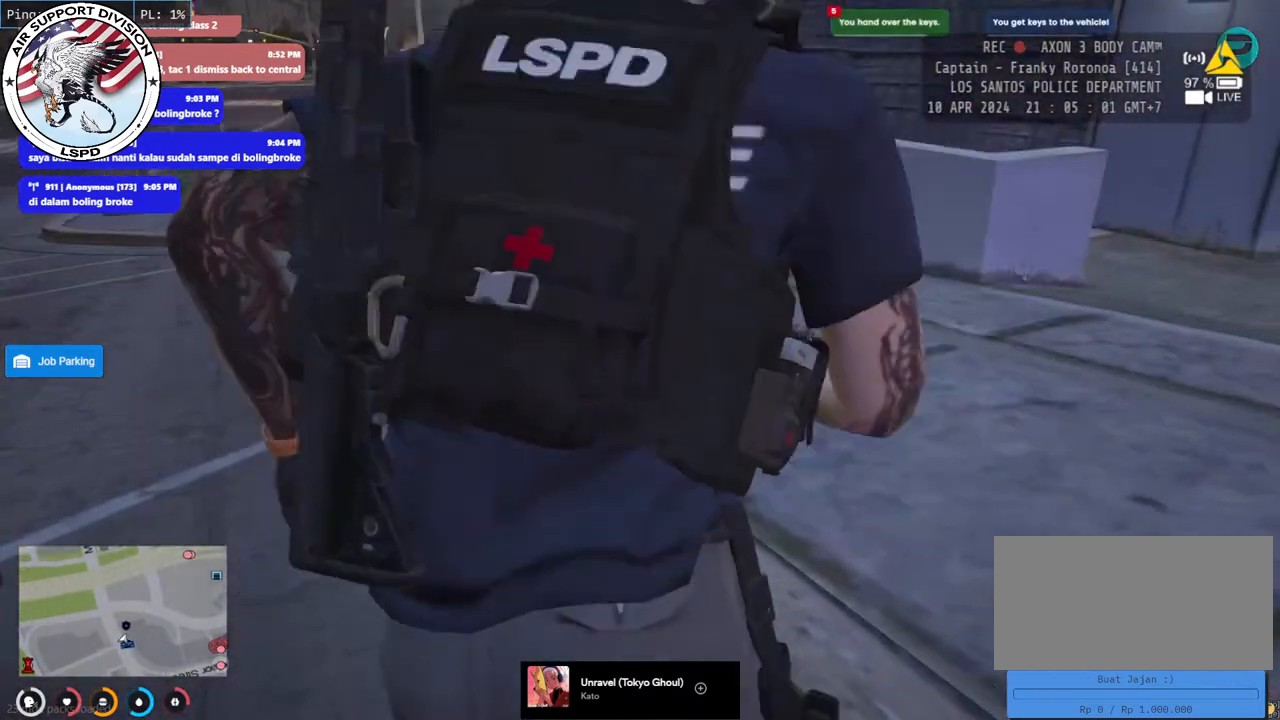
{"keys": [], "mouse": [], "events": [[17, "w", "up"]]}
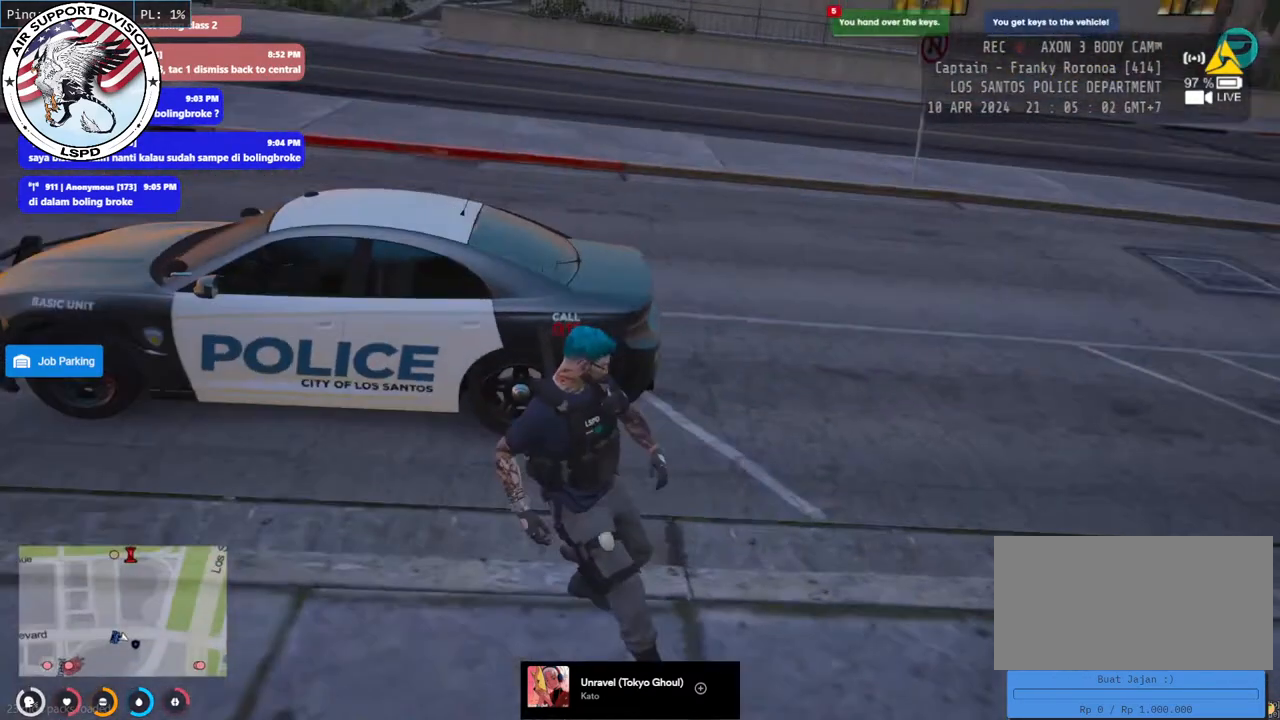
{"keys": ["a", "shift", "w"], "mouse": [], "events": [[200, "shift", "down"], [334, "w", "down"], [434, "a", "down"]]}
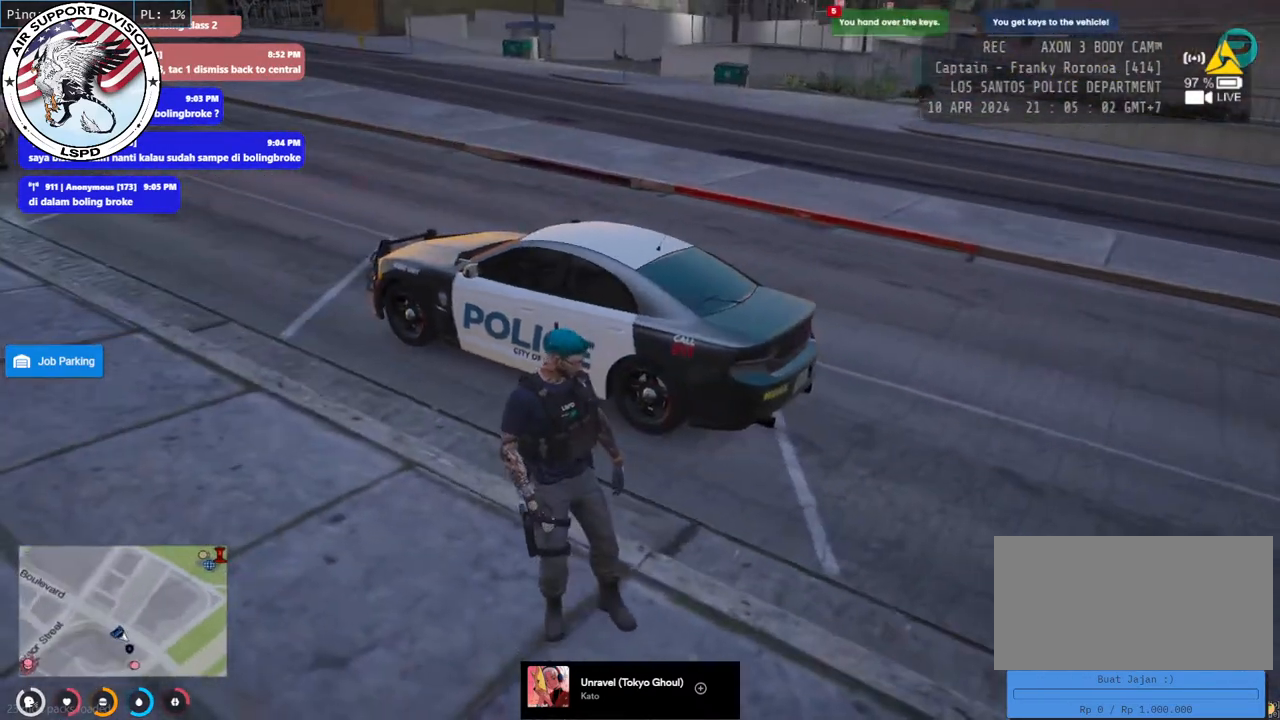
{"keys": ["shift", "w"], "mouse": [], "events": [[384, "a", "up"]]}
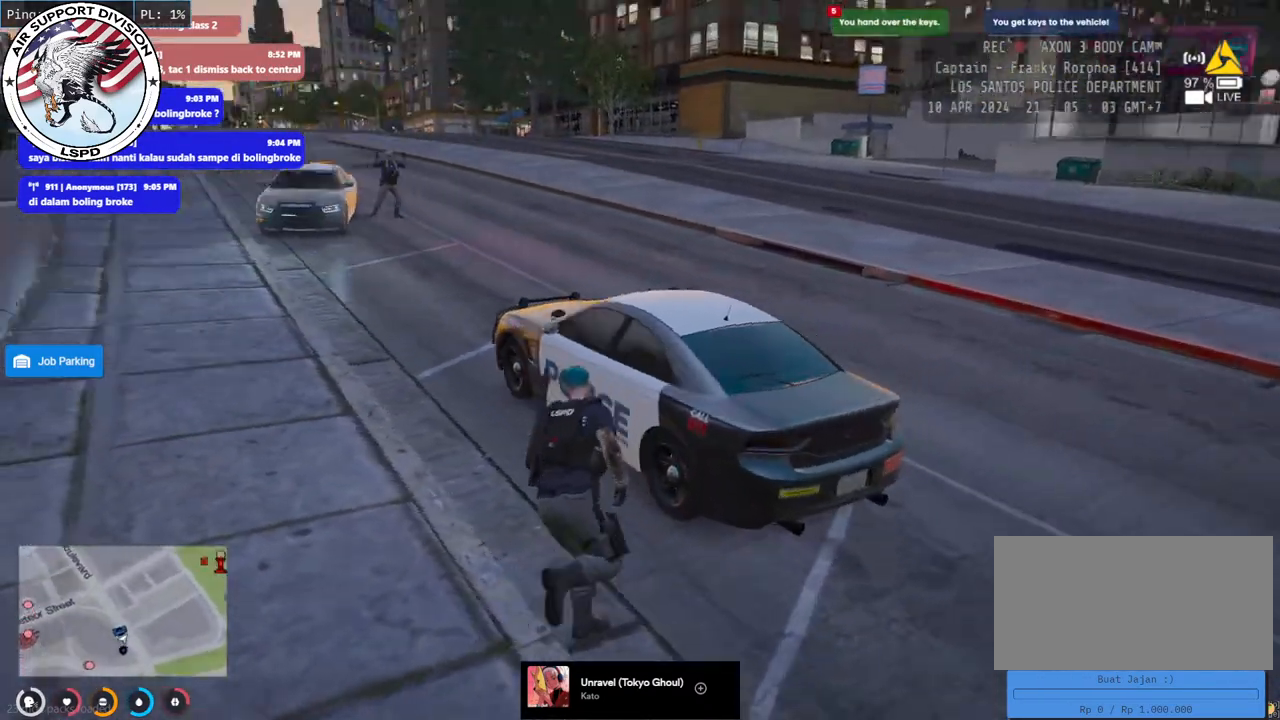
{"keys": [], "mouse": [], "events": [[267, "shift", "up"], [467, "w", "up"]]}
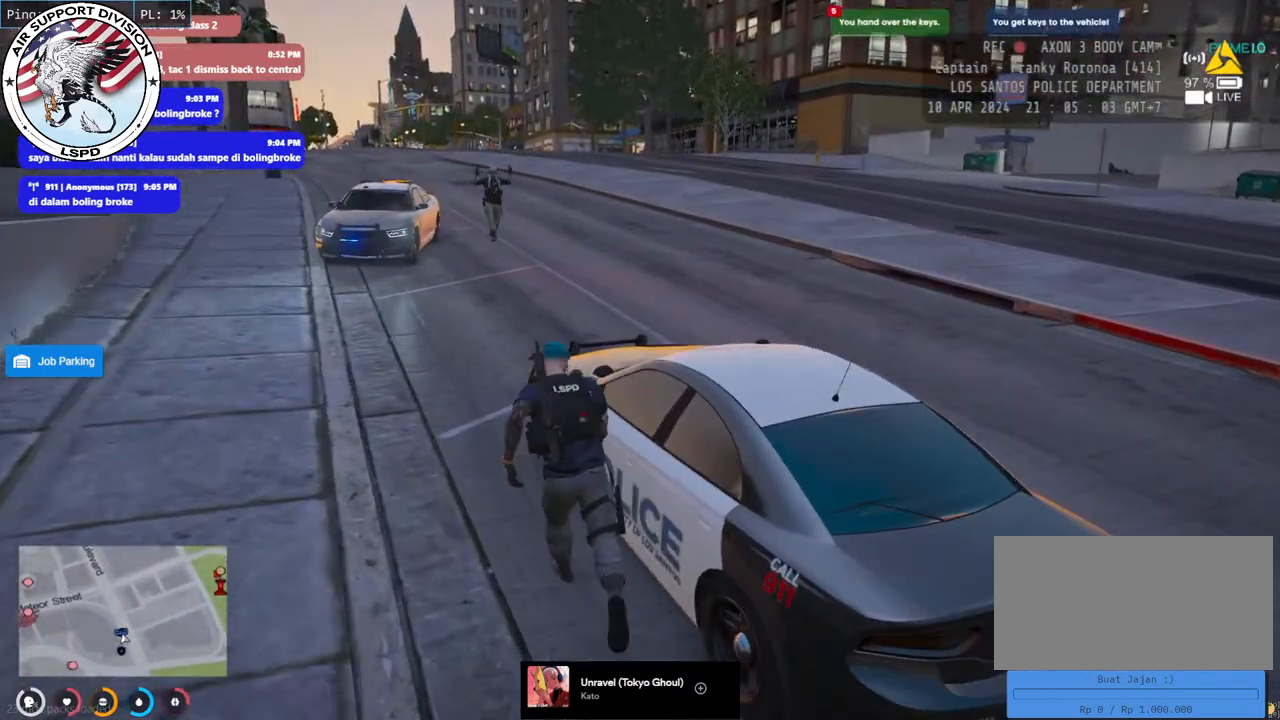
{"keys": [], "mouse": [], "events": []}
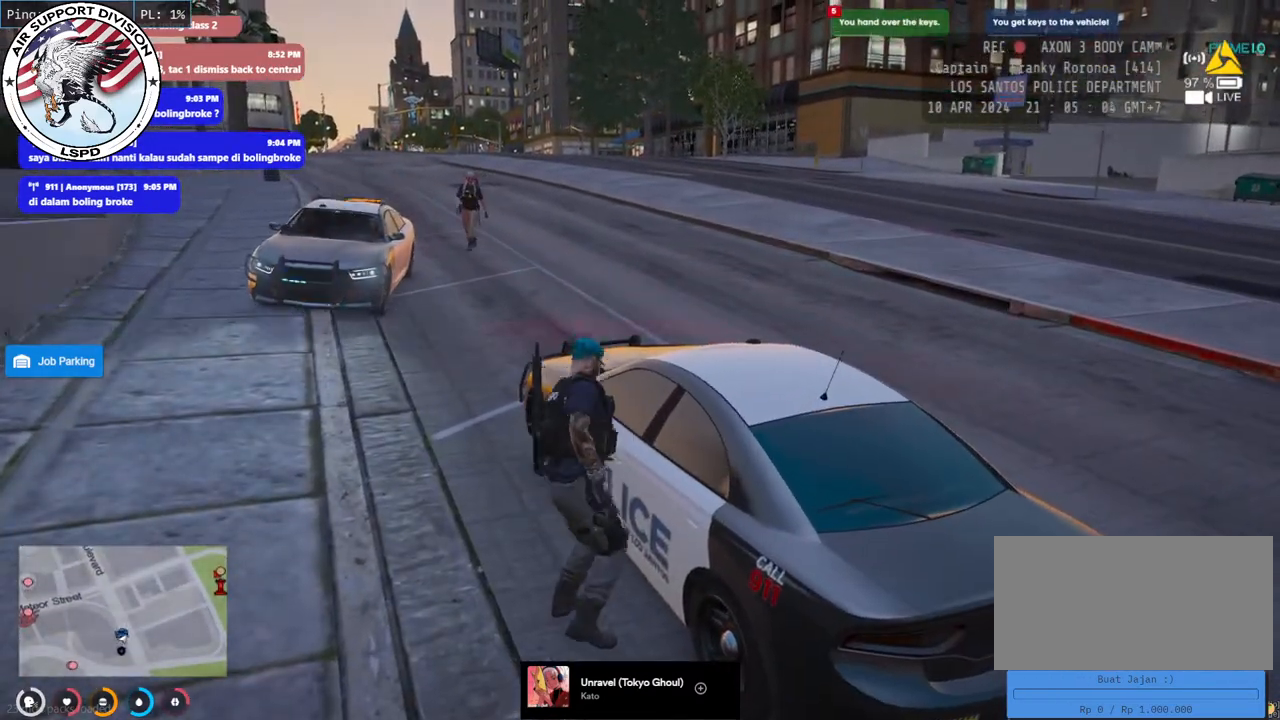
{"keys": [], "mouse": [], "events": []}
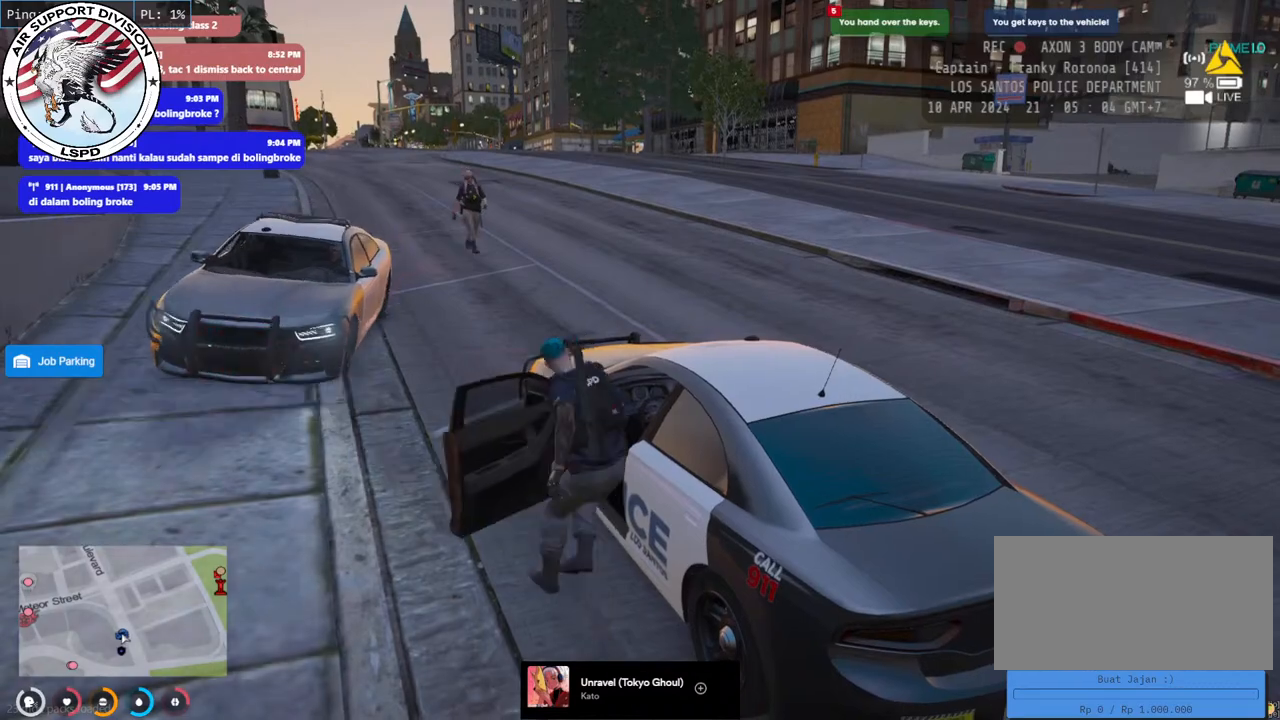
{"keys": [], "mouse": [], "events": []}
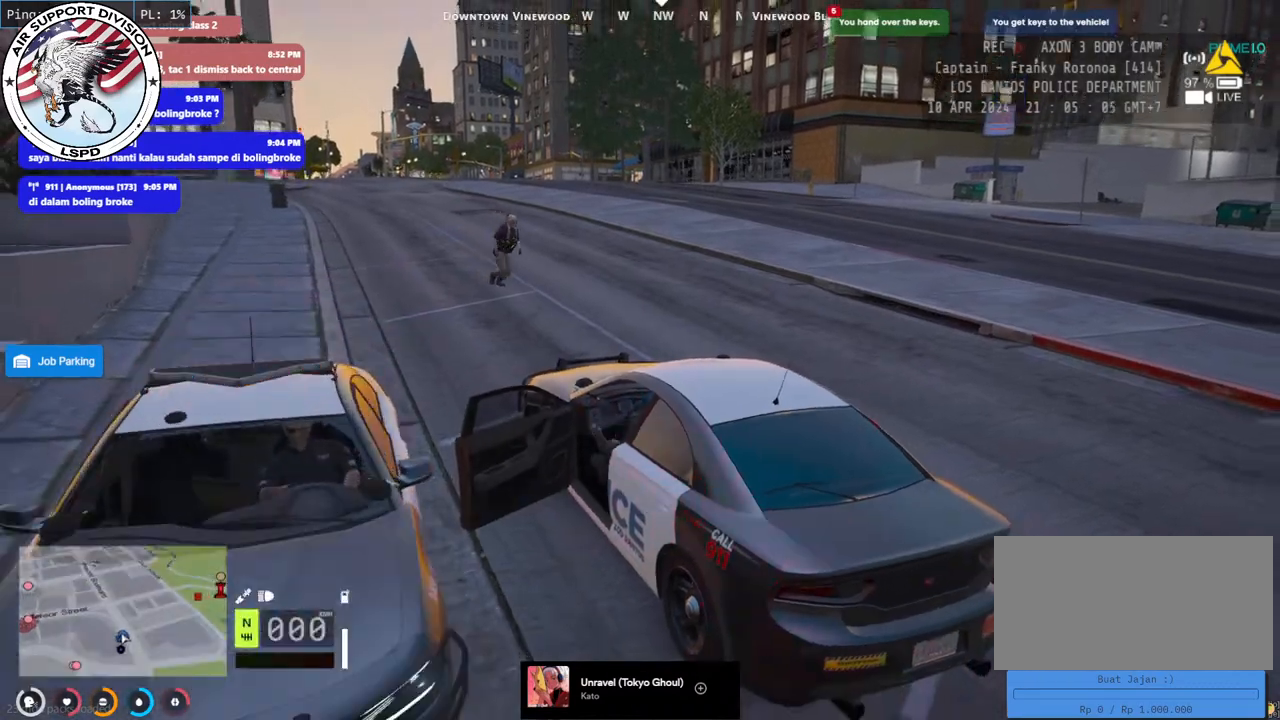
{"keys": [], "mouse": [], "events": []}
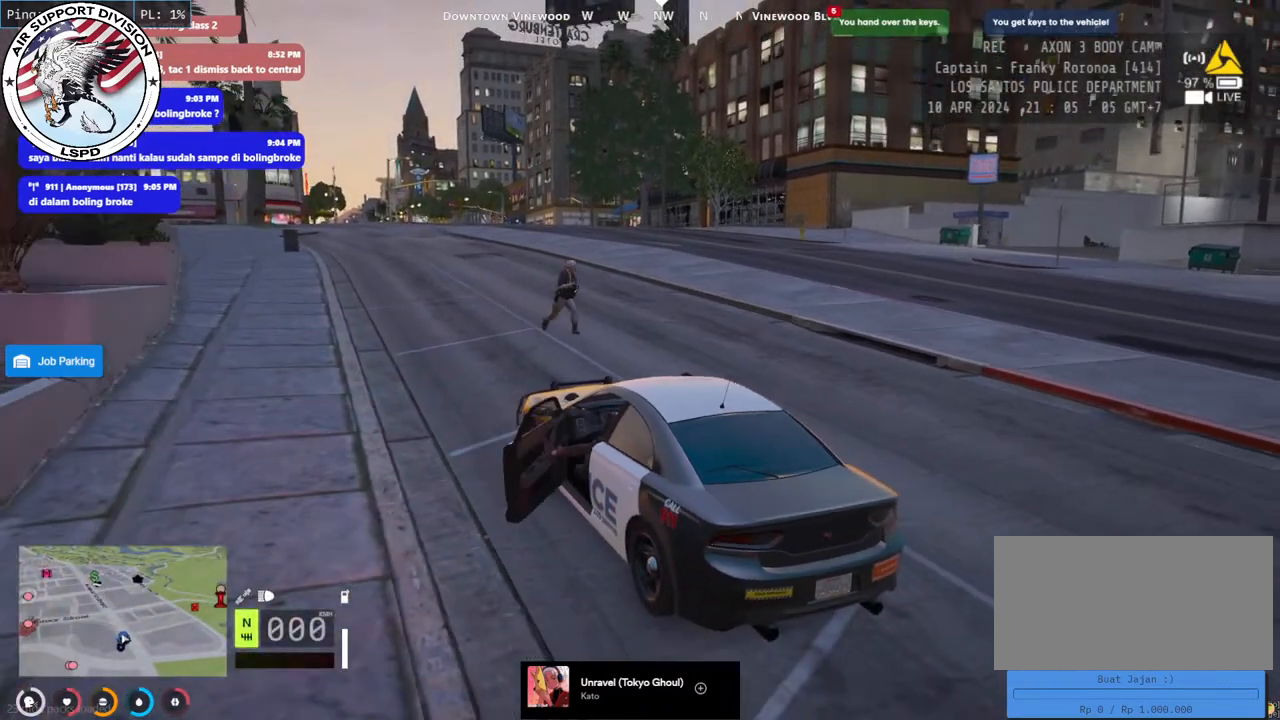
{"keys": [], "mouse": [], "events": []}
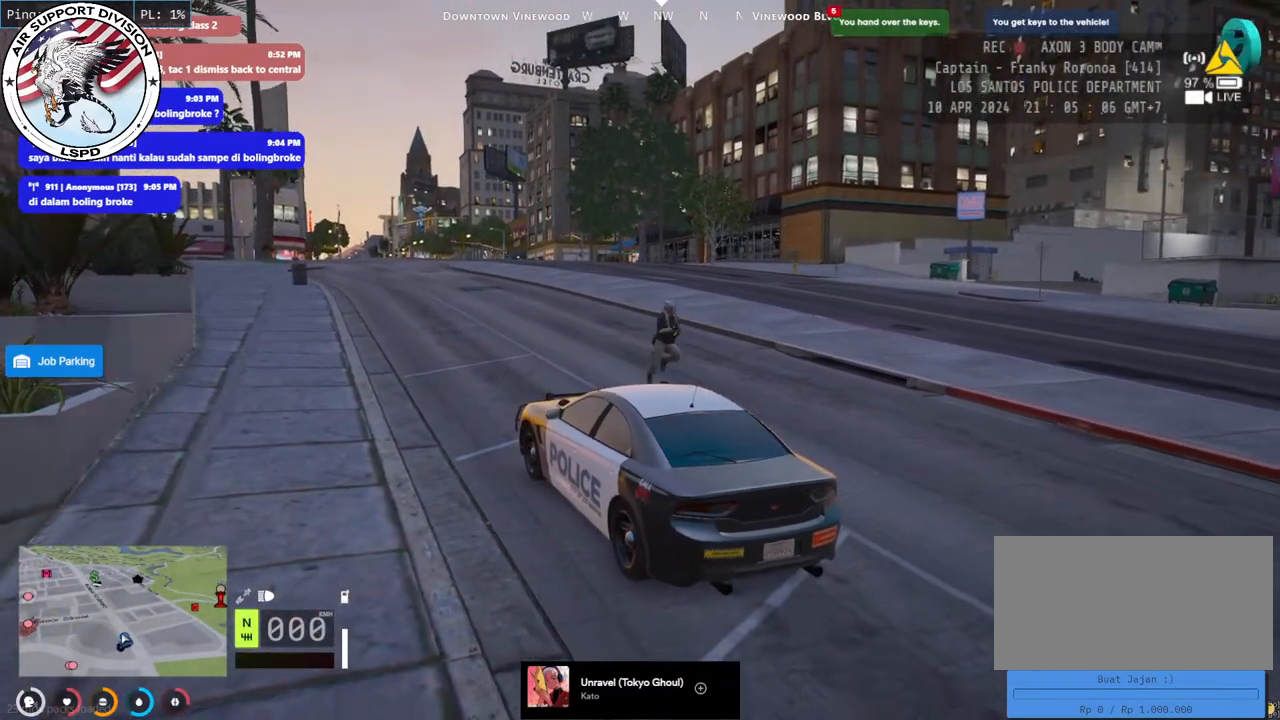
{"keys": [], "mouse": [], "events": []}
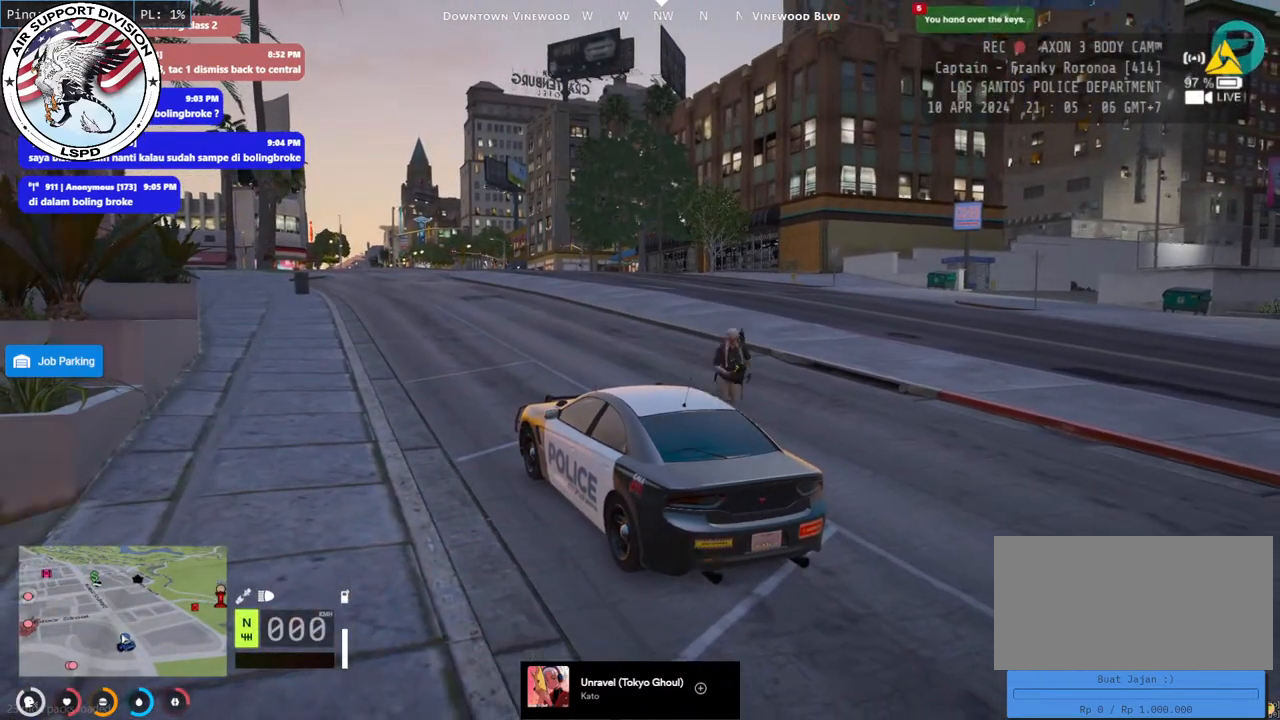
{"keys": [], "mouse": [], "events": []}
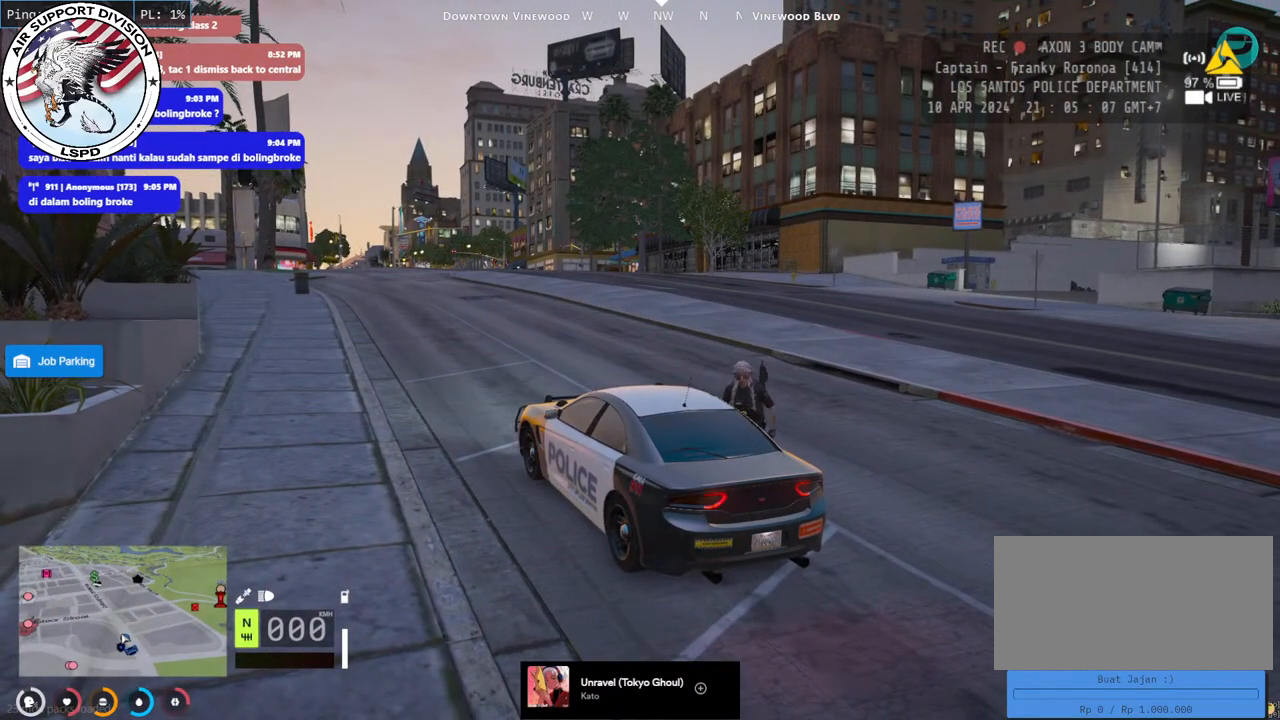
{"keys": [], "mouse": [], "events": []}
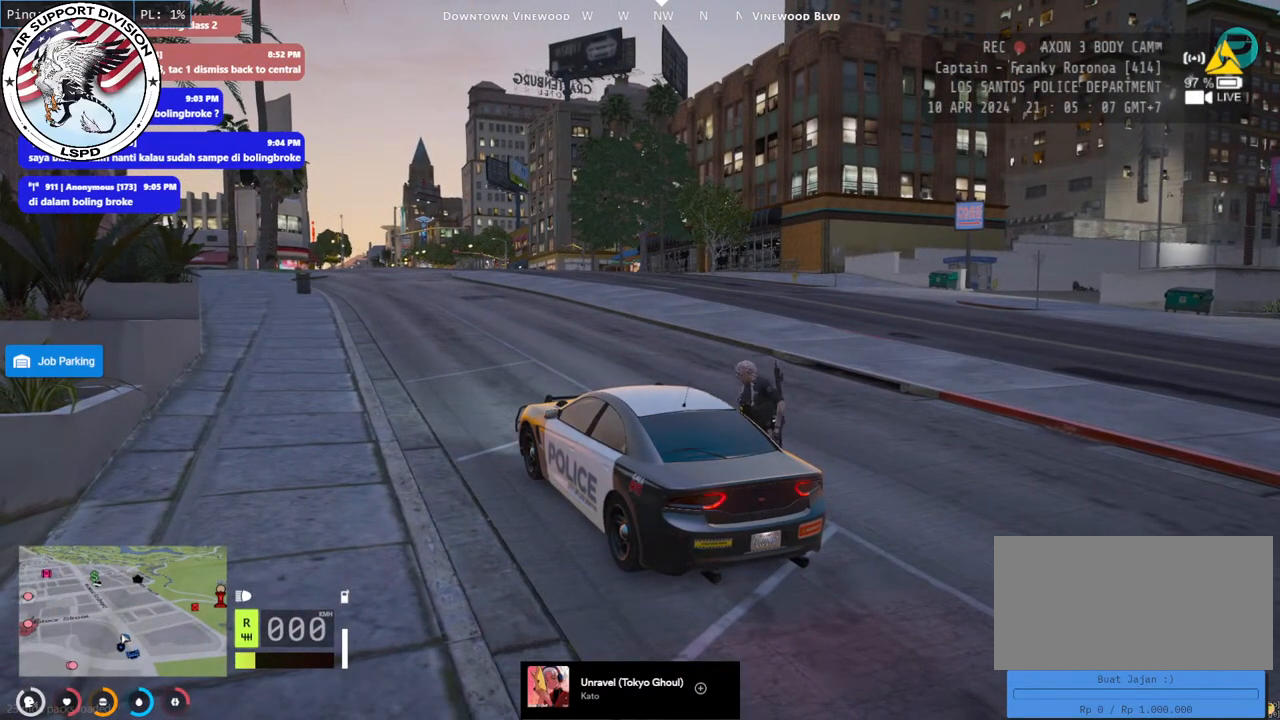
{"keys": ["d"], "mouse": ["mb4"], "events": [[417, "mouse_mb4", "down"], [484, "d", "down"]]}
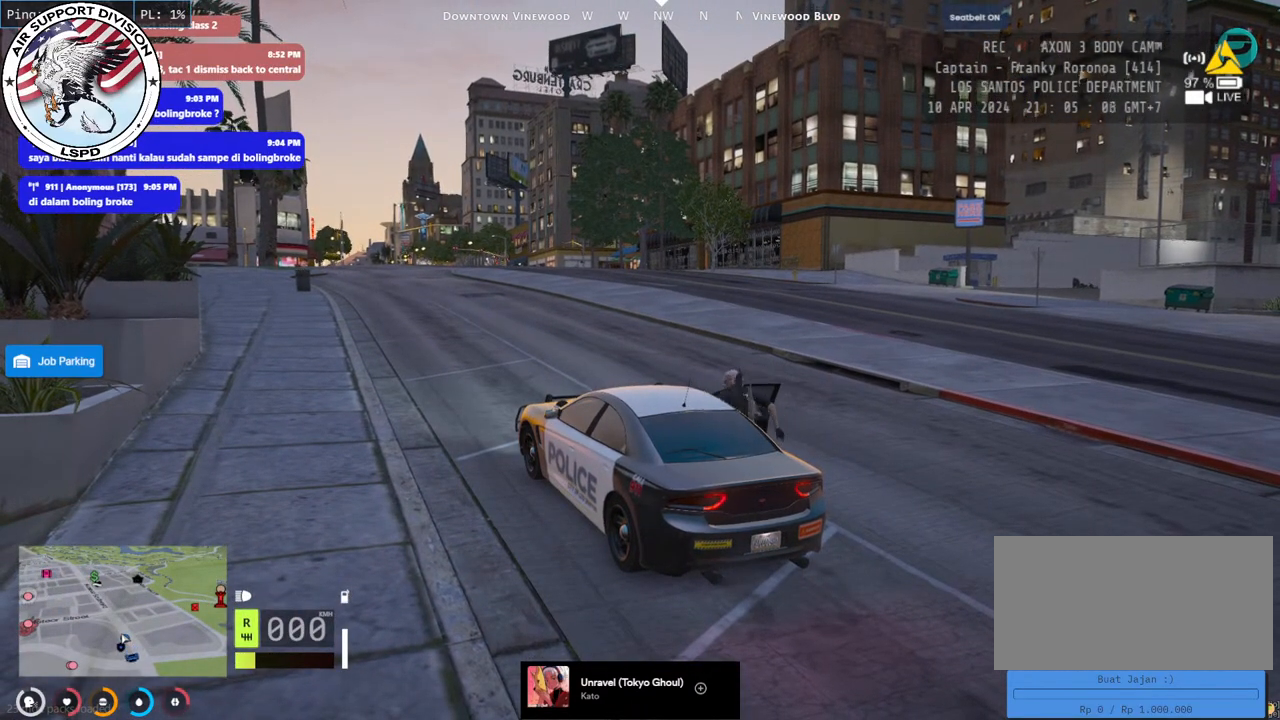
{"keys": ["d", "w"], "mouse": ["mb4"], "events": [[67, "w", "down"]]}
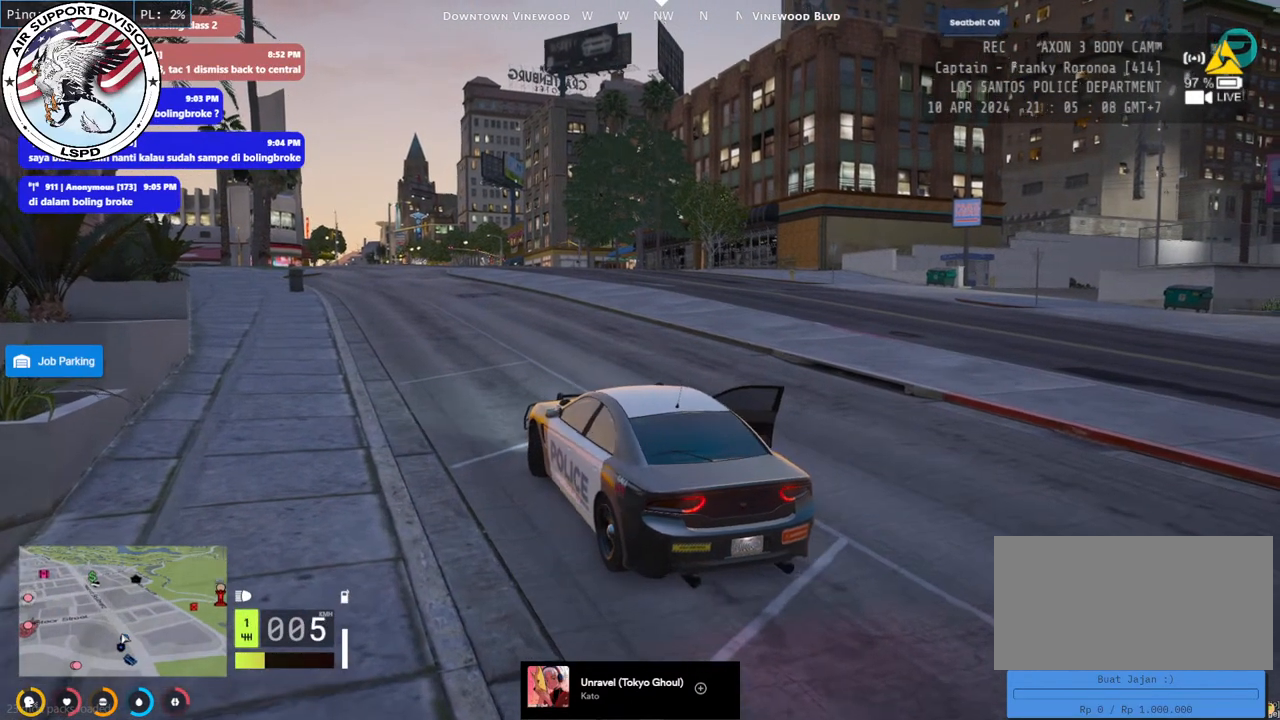
{"keys": ["d", "w"], "mouse": ["mb4"], "events": []}